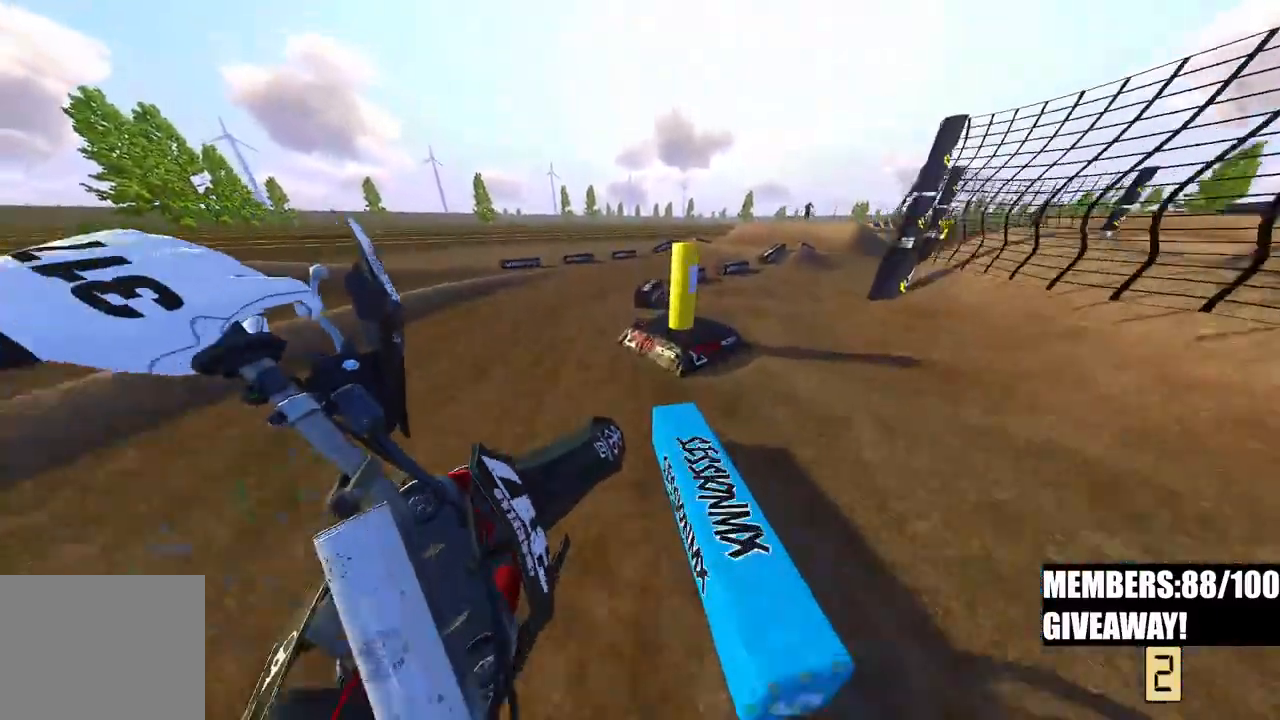
Gameplay with a controller (PlayStation layout); each line is a JSON object with the inputs held at the frame after it. "events" lists button and stick changes between this image and that frame as [ms after this image, input, new state], when the widget could be followed in between.
{"buttons": ["R2"], "left_stick": "up", "right_stick": "down-right", "events": [[117, "R2", "up"], [217, "R2", "down"], [233, "left_stick", "up"], [233, "right_stick", "right"], [367, "right_stick", "down-right"]]}
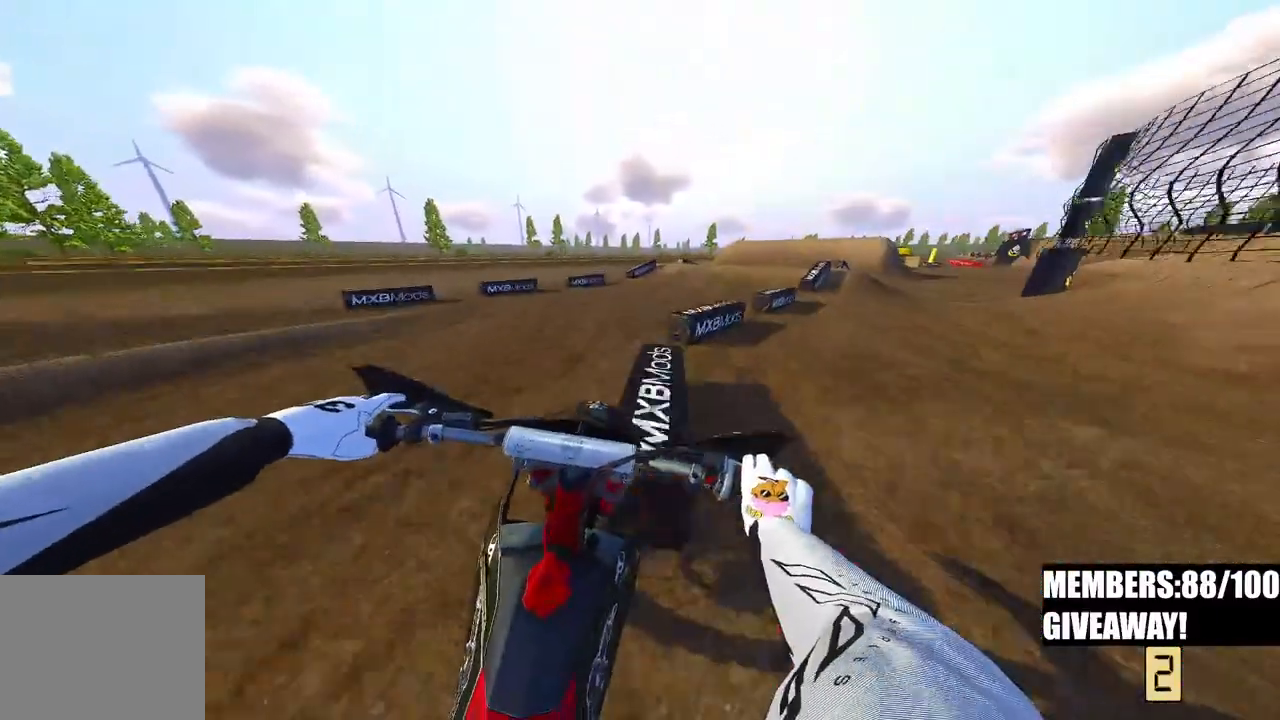
{"buttons": ["R2"], "left_stick": "up-right", "right_stick": "down-left", "events": [[33, "left_stick", "up-right"], [117, "right_stick", "down-left"], [150, "R2", "up"], [400, "R2", "down"]]}
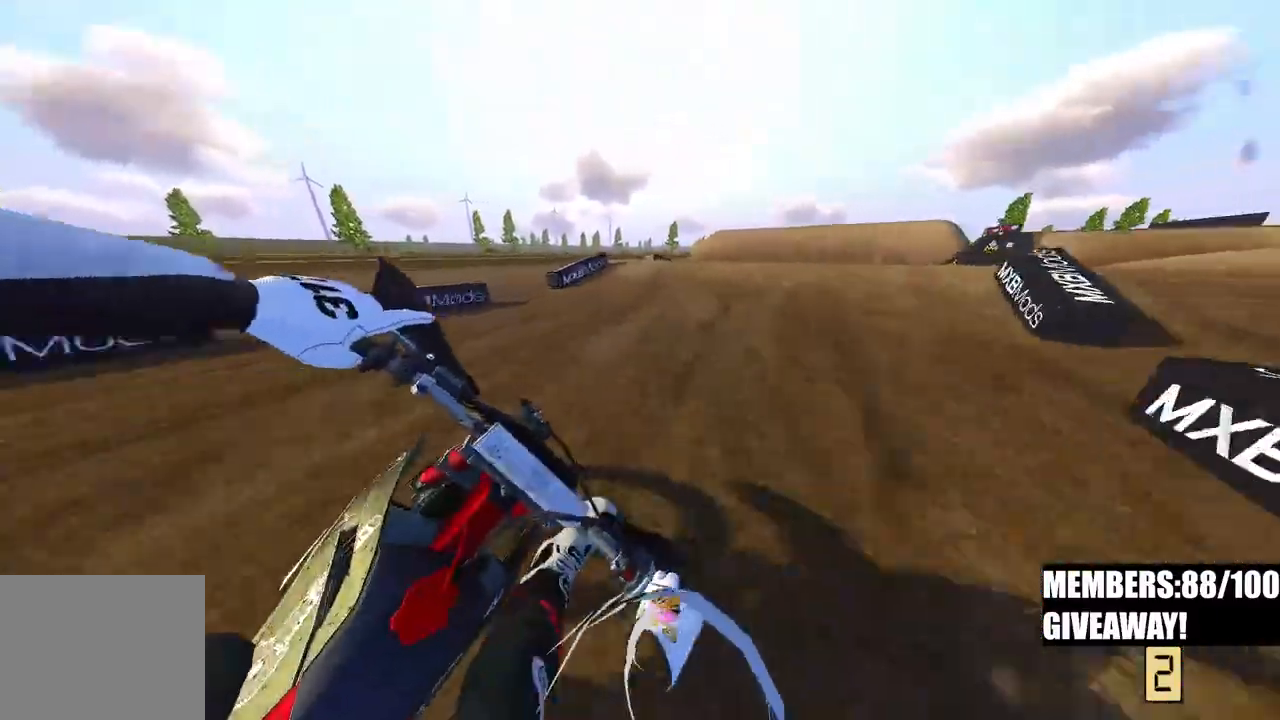
{"buttons": [], "left_stick": "up-right", "right_stick": "up-left", "events": [[333, "R3", "down"], [333, "right_stick", "up-left"], [433, "R3", "up"], [450, "R2", "up"]]}
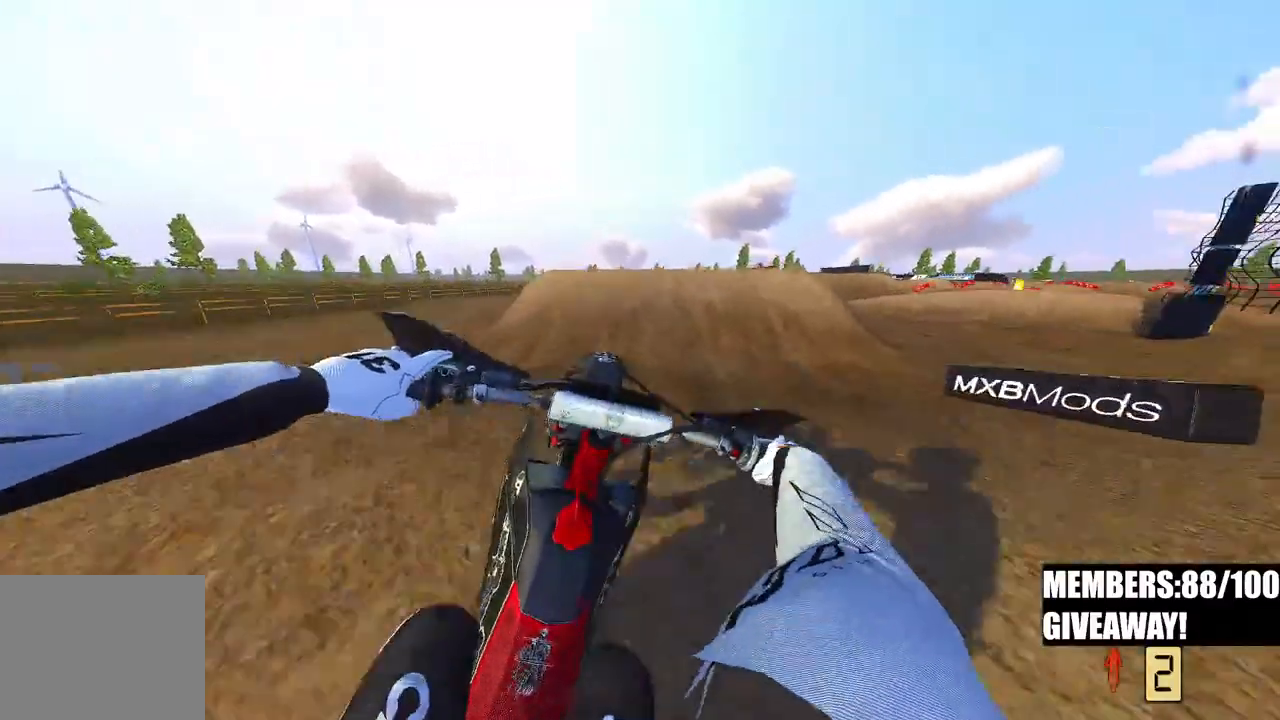
{"buttons": ["R2"], "left_stick": "center", "right_stick": "down-left", "events": [[17, "right_stick", "down-left"], [50, "R2", "down"], [217, "left_stick", "center"]]}
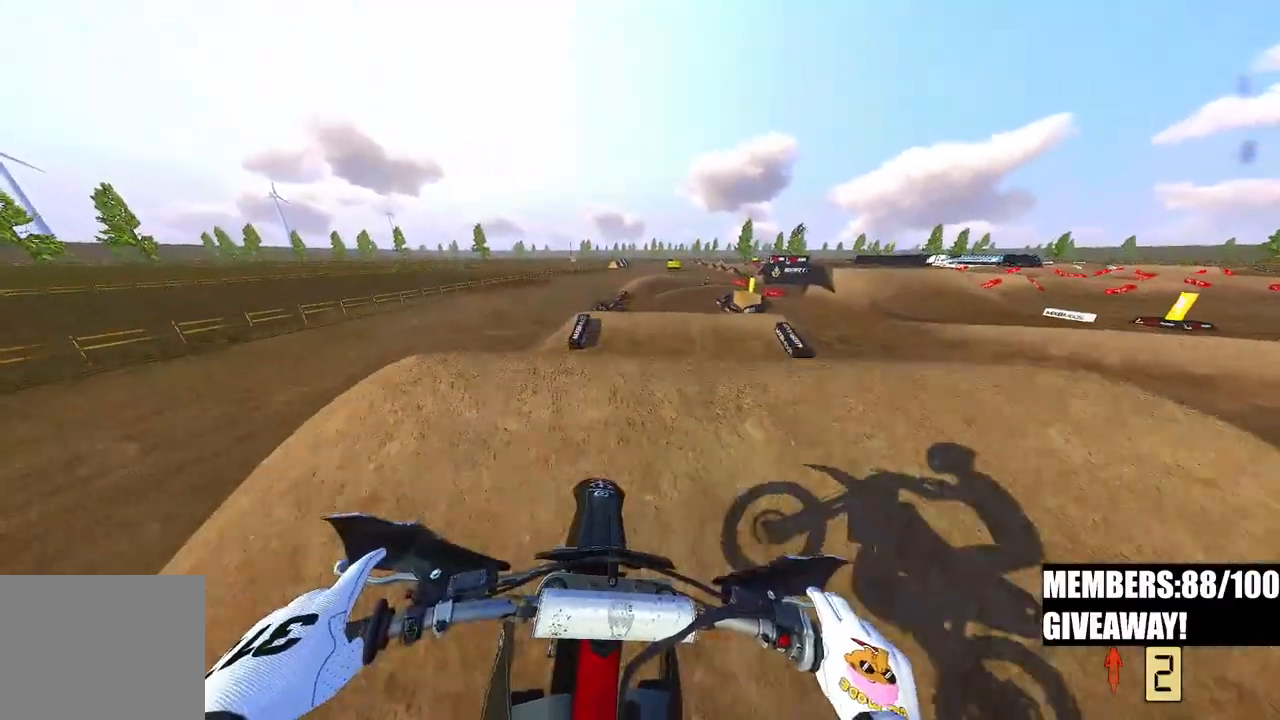
{"buttons": ["R2"], "left_stick": "up-right", "right_stick": "up-left", "events": [[267, "left_stick", "up-right"], [267, "right_stick", "up-left"]]}
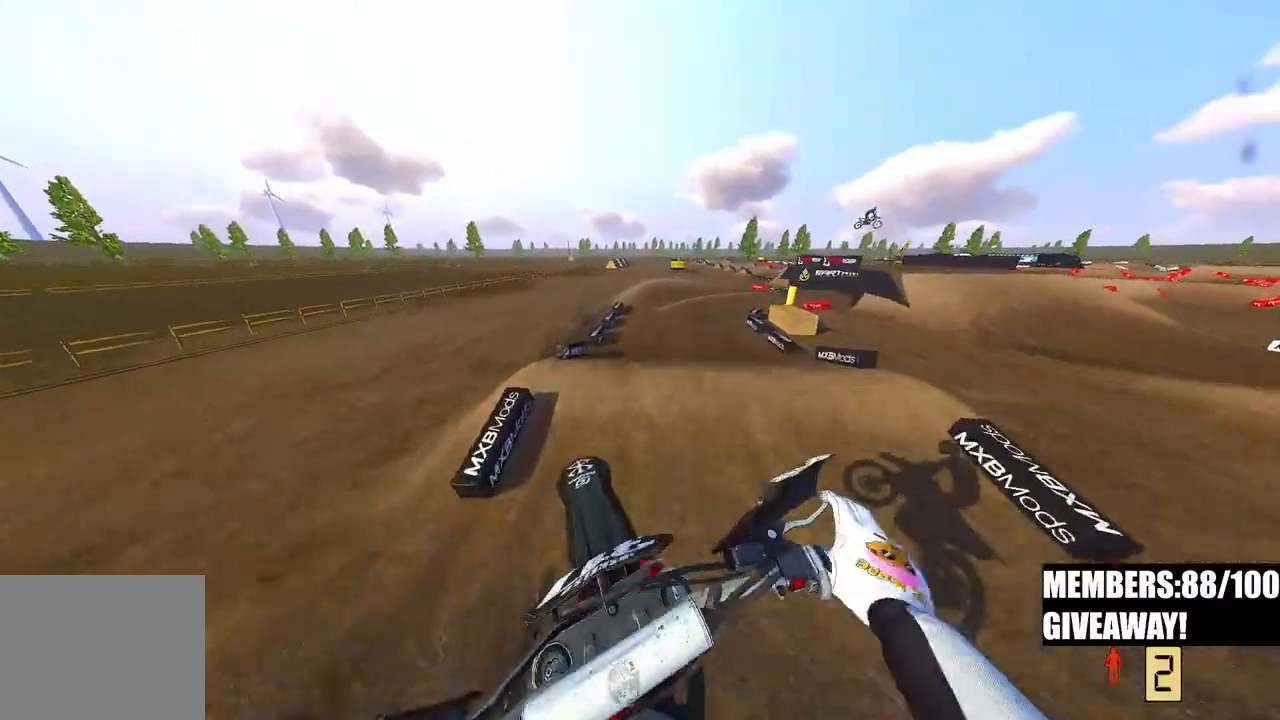
{"buttons": ["R2"], "left_stick": "up-right", "right_stick": "down-left", "events": [[17, "R2", "up"], [33, "right_stick", "up"], [217, "right_stick", "down-left"], [267, "R2", "down"]]}
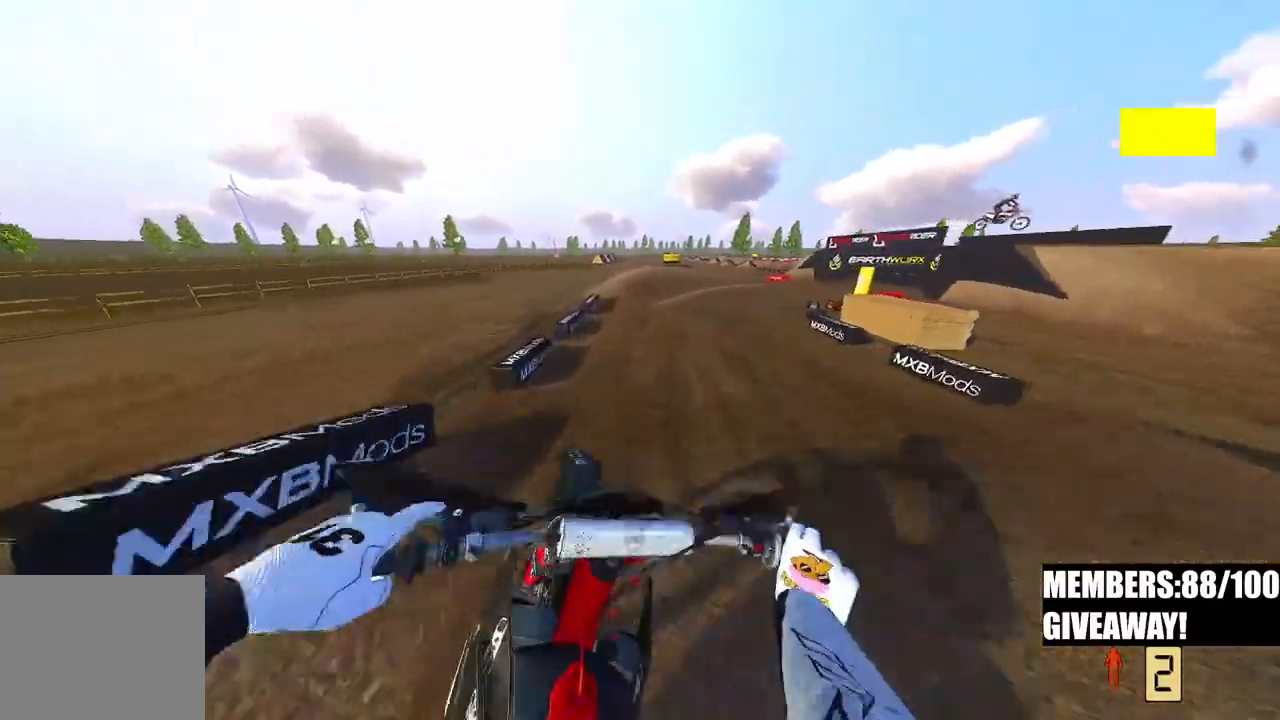
{"buttons": [], "left_stick": "up-right", "right_stick": "up-left", "events": [[50, "R3", "down"], [50, "right_stick", "left"], [167, "R3", "up"], [300, "R2", "up"], [350, "right_stick", "up-left"]]}
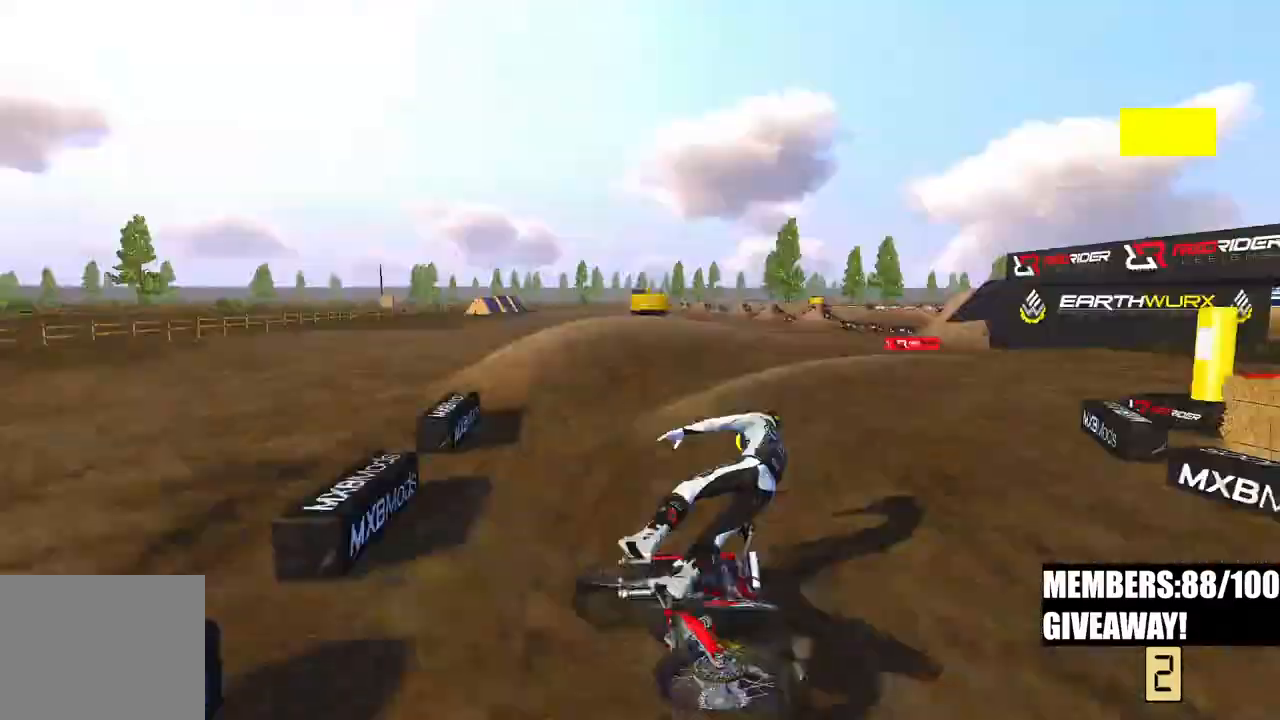
{"buttons": [], "left_stick": "center", "right_stick": "center", "events": [[133, "left_stick", "center"], [250, "right_stick", "center"]]}
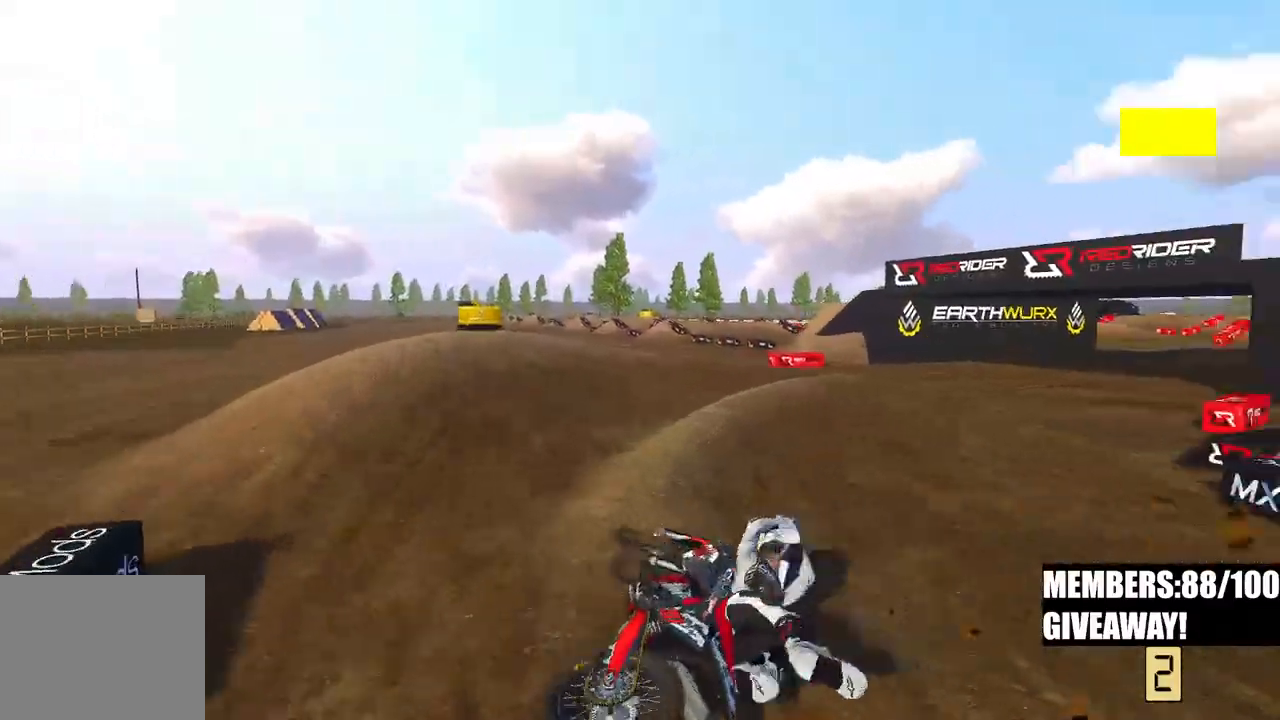
{"buttons": [], "left_stick": "center", "right_stick": "center", "events": []}
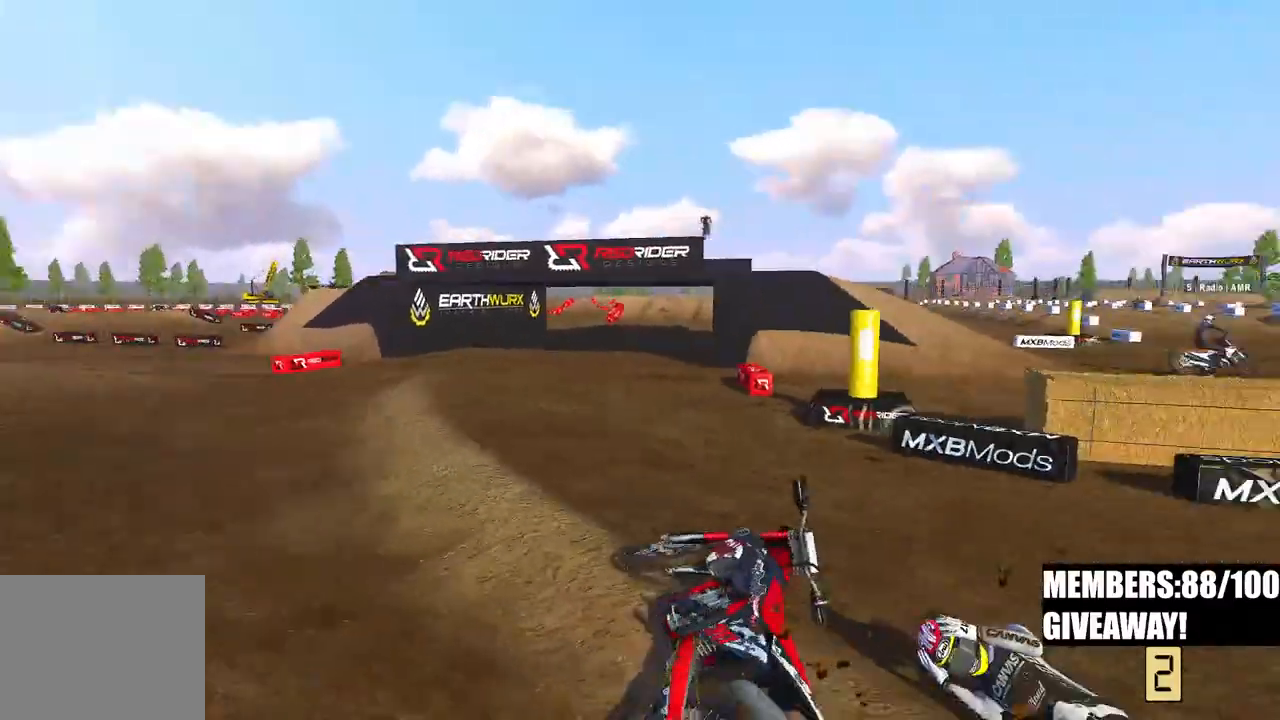
{"buttons": [], "left_stick": "center", "right_stick": "center", "events": []}
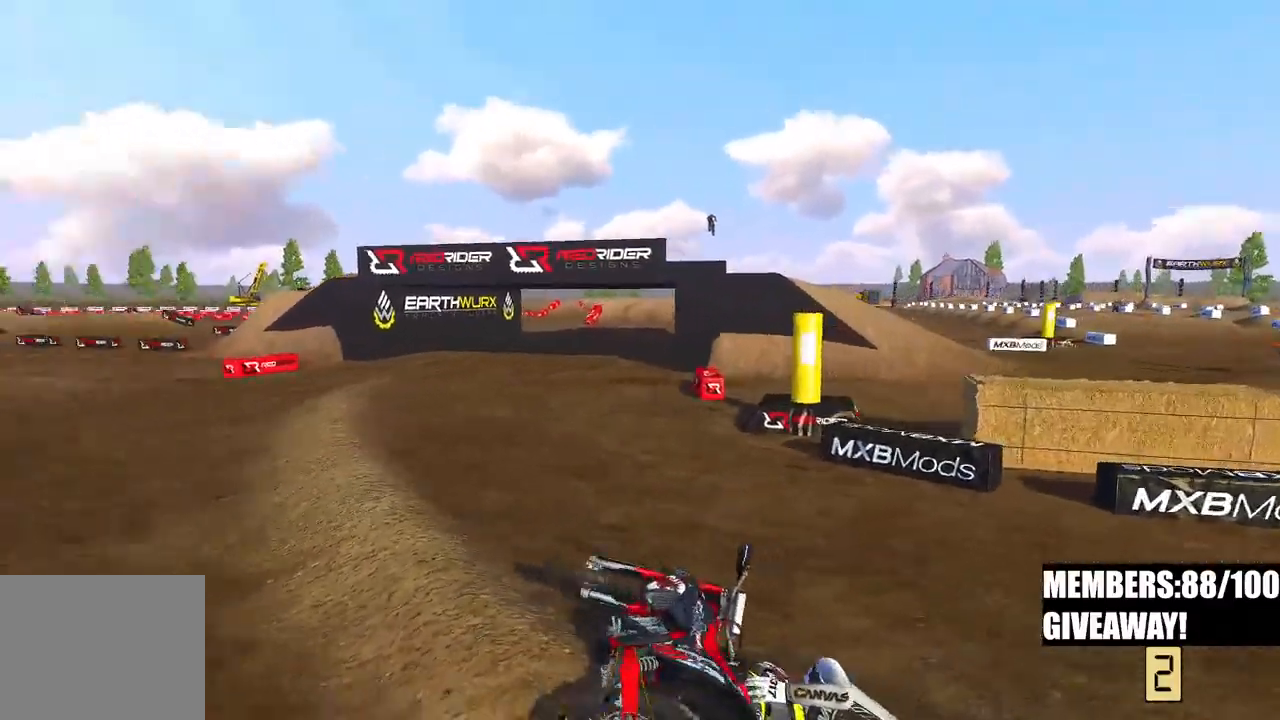
{"buttons": ["R2"], "left_stick": "center", "right_stick": "center", "events": [[417, "R2", "down"]]}
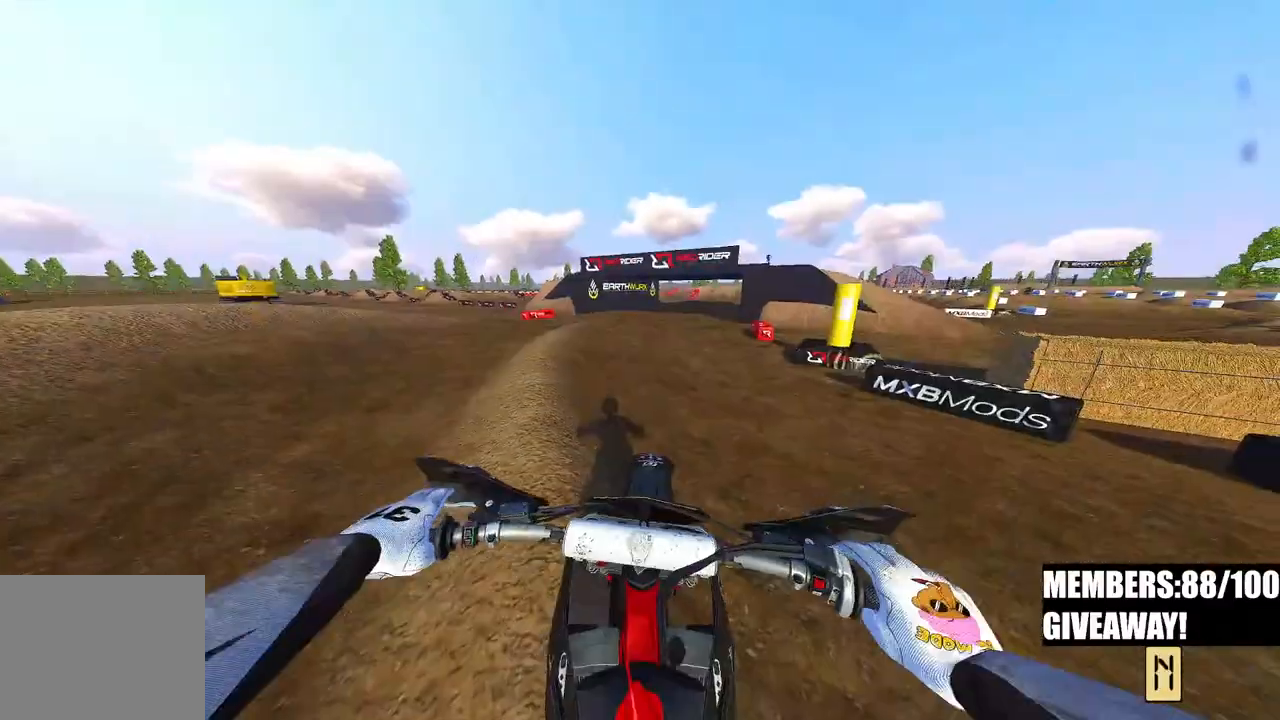
{"buttons": ["R2"], "left_stick": "center", "right_stick": "center", "events": [[17, "DPAD_UP", "down"], [233, "R2", "up"], [267, "DPAD_UP", "up"], [367, "R2", "down"]]}
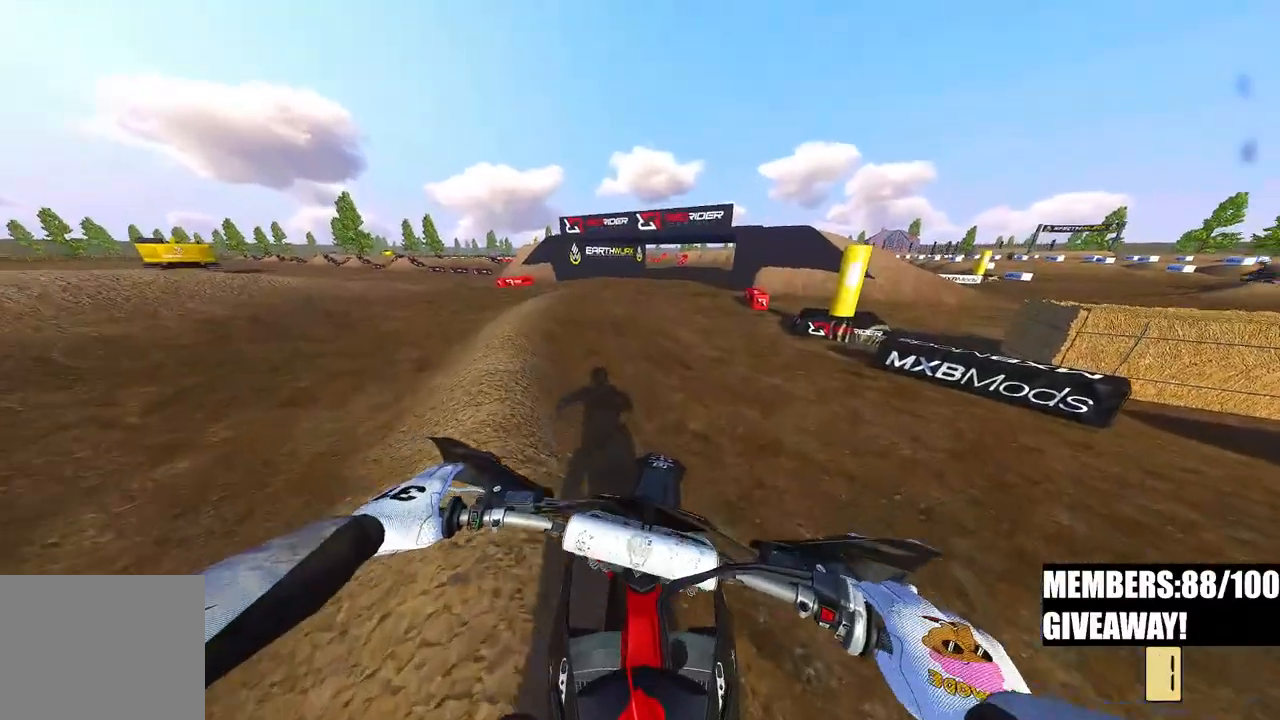
{"buttons": ["R2"], "left_stick": "center", "right_stick": "center", "events": [[17, "left_stick", "up-left"], [150, "left_stick", "center"]]}
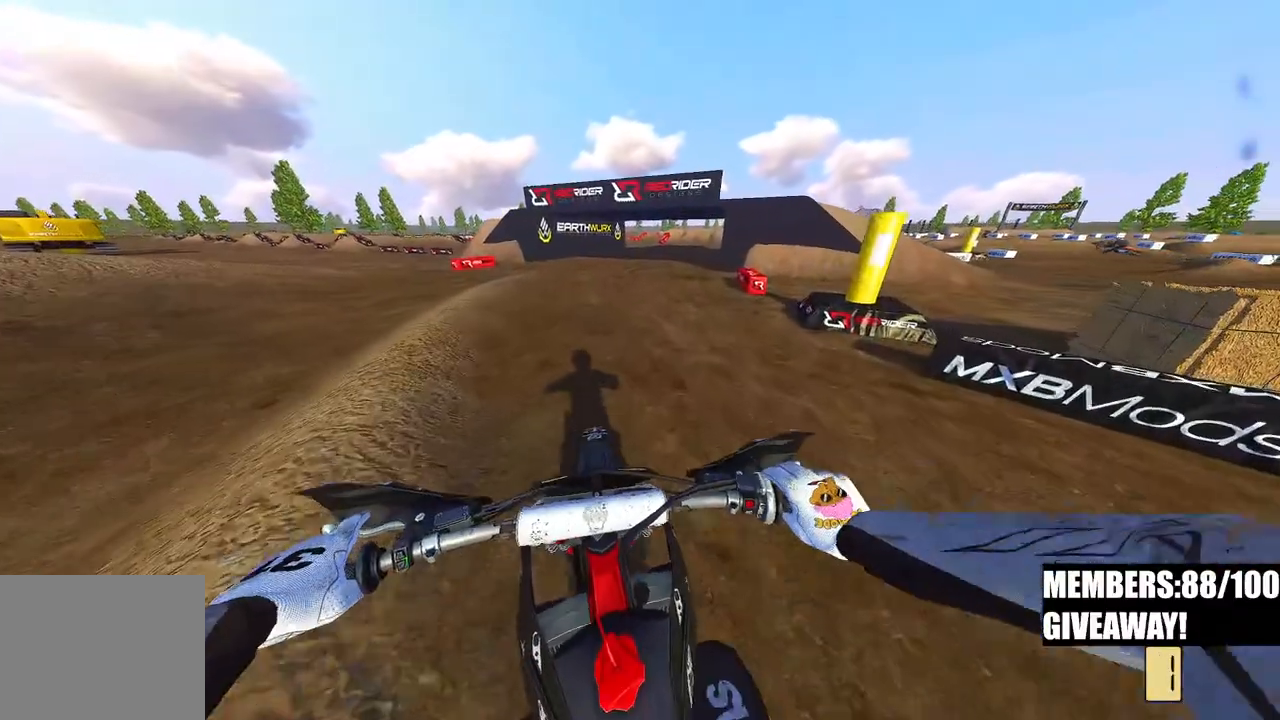
{"buttons": ["R2"], "left_stick": "center", "right_stick": "center", "events": [[183, "R1", "down"], [300, "R1", "up"]]}
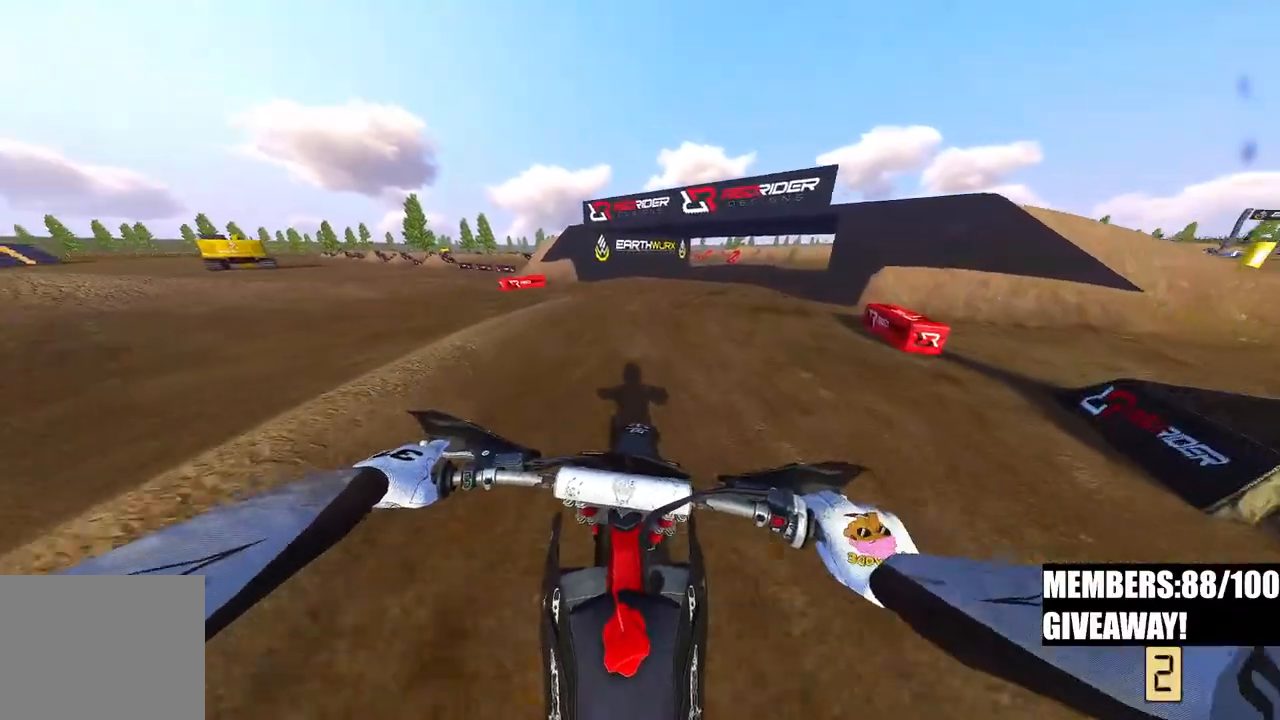
{"buttons": ["R2"], "left_stick": "up-right", "right_stick": "center", "events": [[233, "left_stick", "up-right"]]}
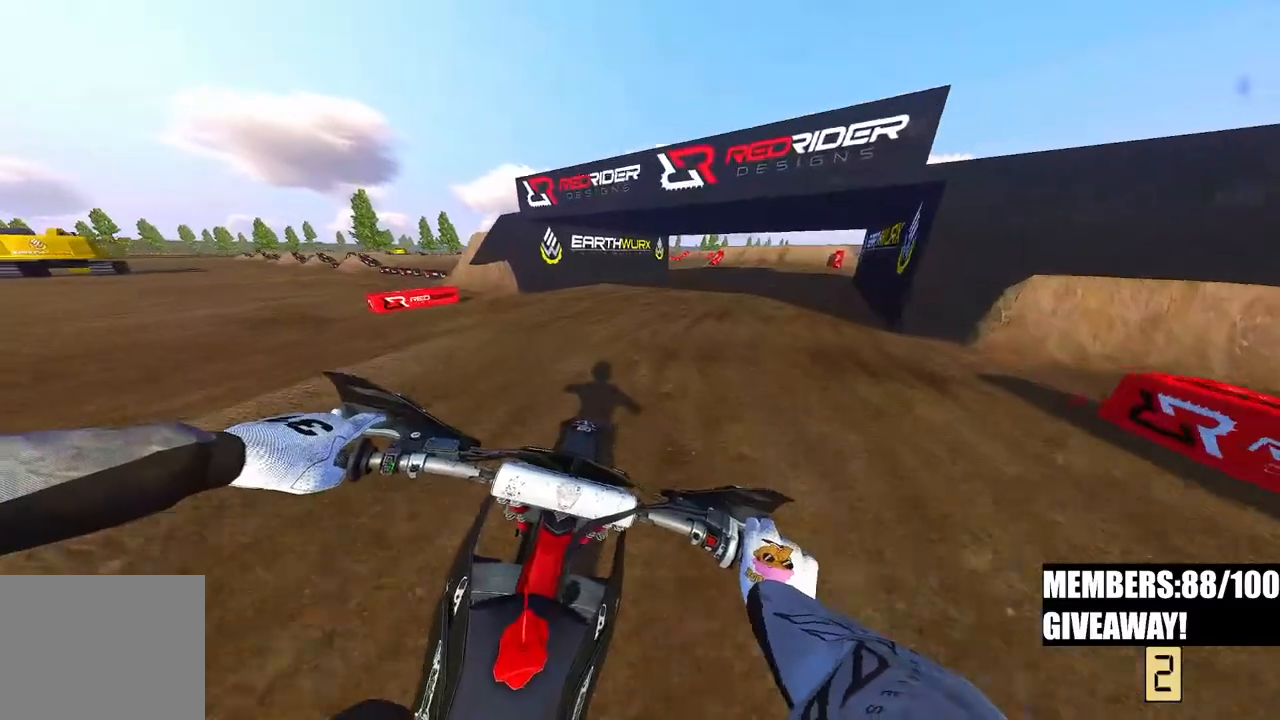
{"buttons": ["R2"], "left_stick": "up-right", "right_stick": "center", "events": []}
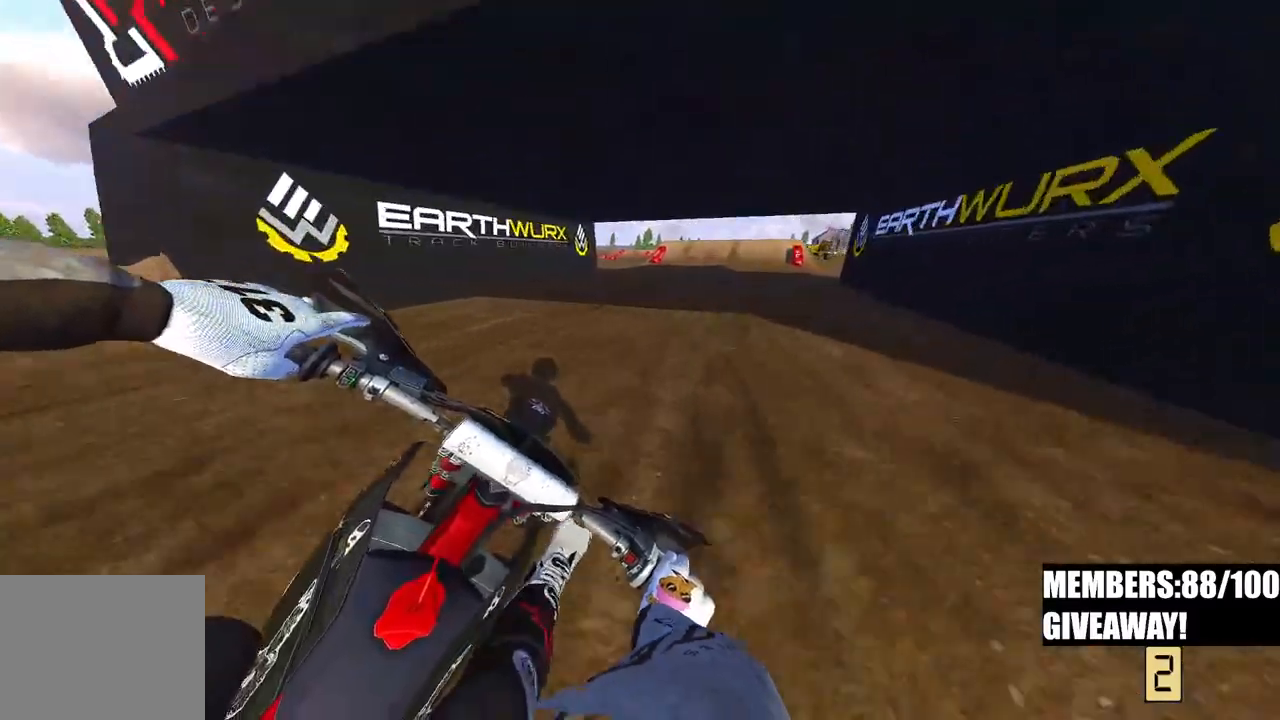
{"buttons": ["R2"], "left_stick": "up-right", "right_stick": "center", "events": [[283, "R3", "down"], [283, "right_stick", "left"], [367, "right_stick", "center"], [383, "R3", "up"]]}
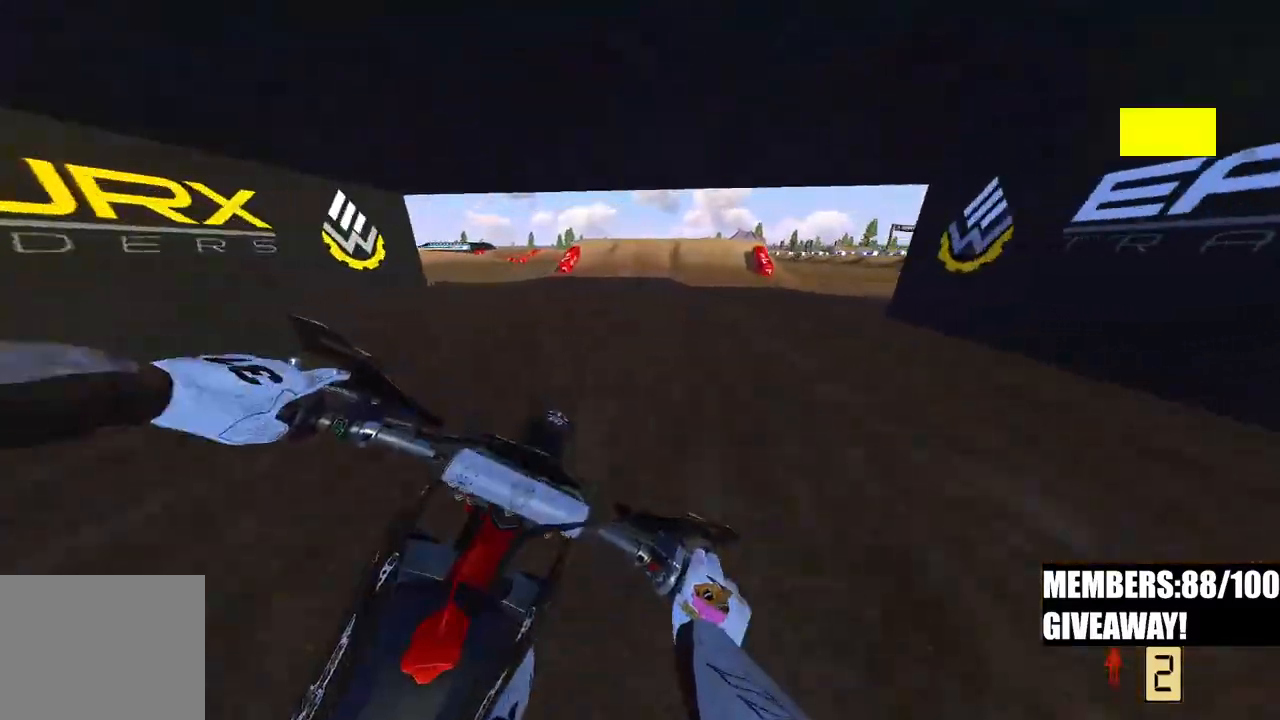
{"buttons": ["R2"], "left_stick": "center", "right_stick": "center", "events": [[167, "R2", "up"], [233, "R2", "down"], [383, "R2", "up"], [433, "left_stick", "center"], [450, "R2", "down"]]}
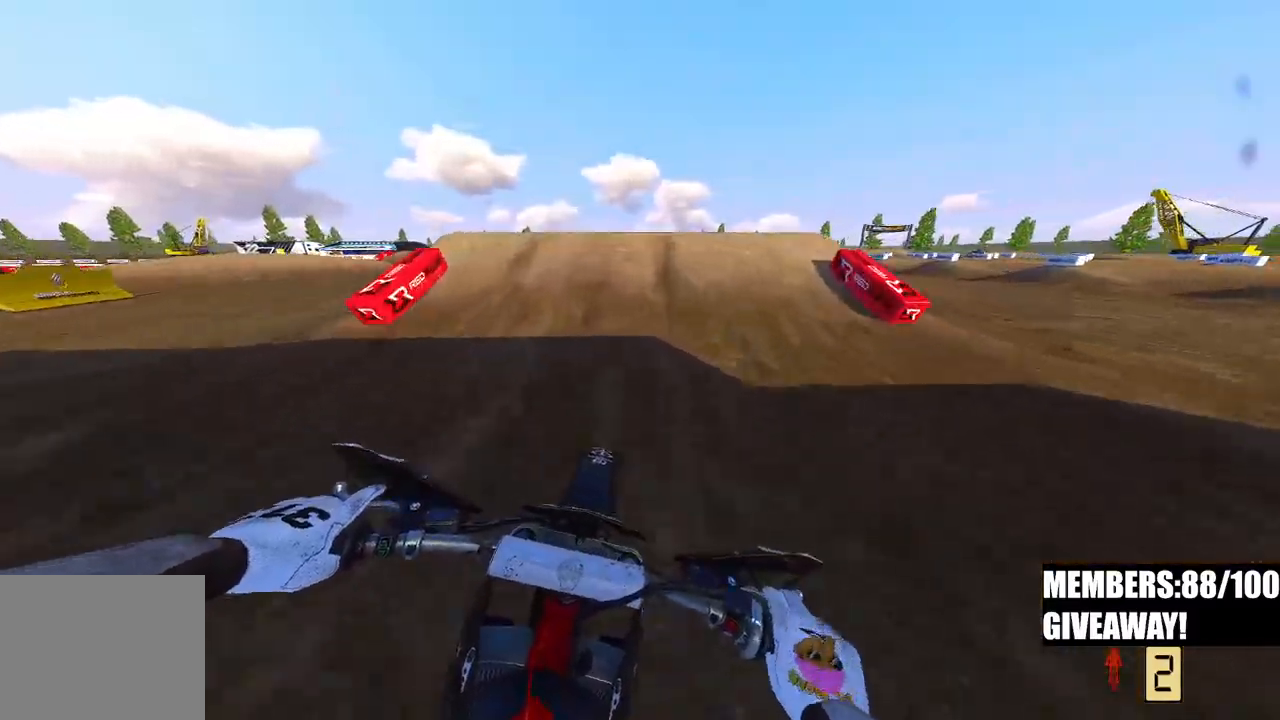
{"buttons": [], "left_stick": "center", "right_stick": "down", "events": [[367, "R3", "down"], [367, "right_stick", "up-left"], [433, "right_stick", "center"], [450, "R2", "up"], [450, "R3", "up"], [483, "right_stick", "down"]]}
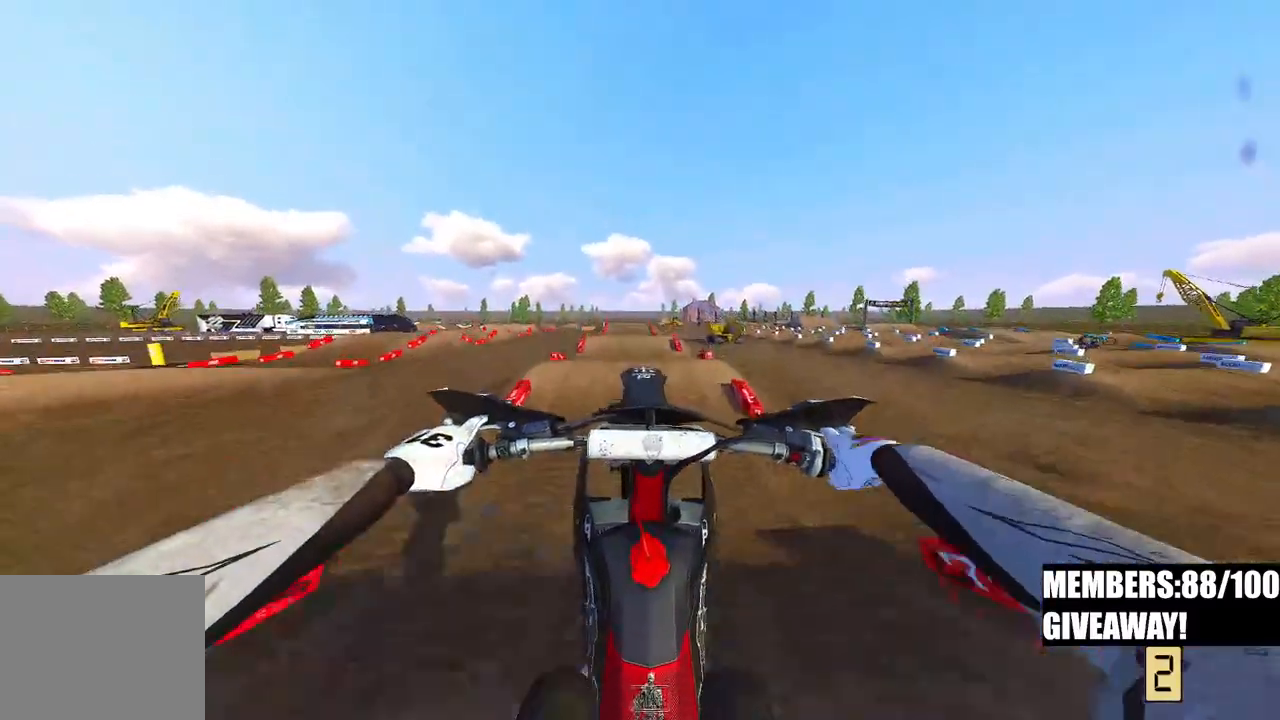
{"buttons": [], "left_stick": "center", "right_stick": "center", "events": [[267, "right_stick", "center"]]}
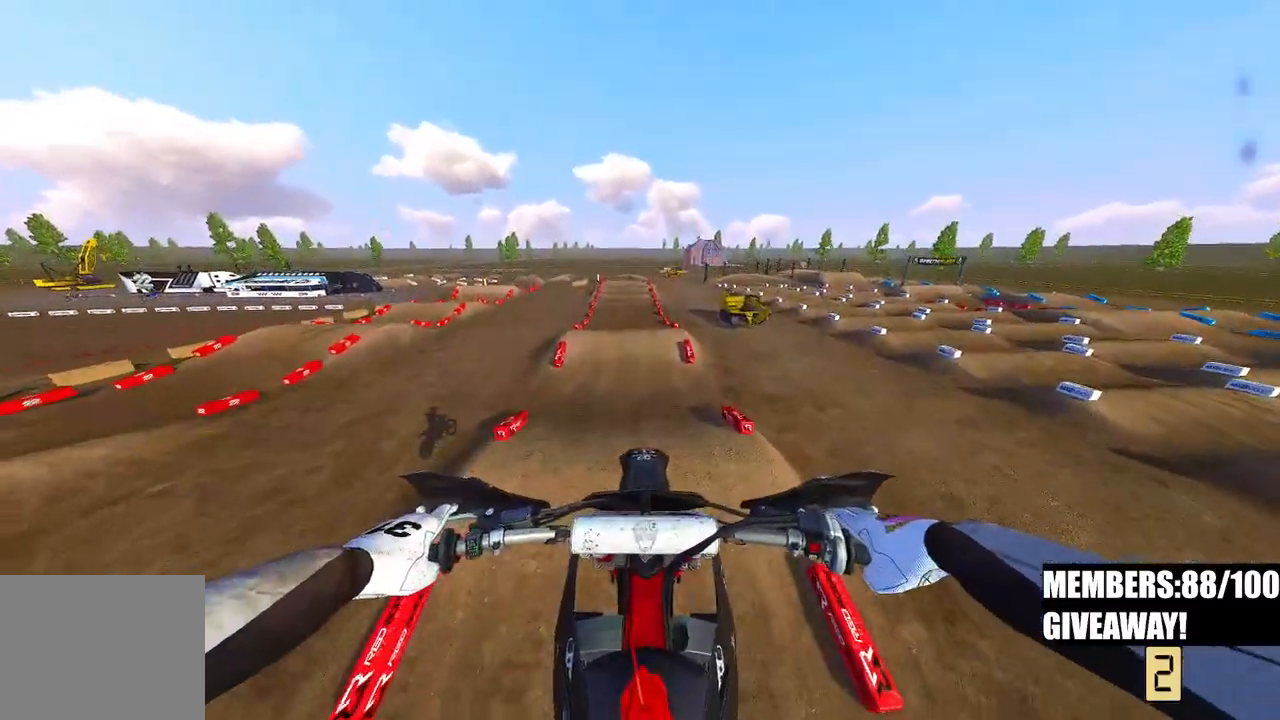
{"buttons": ["R2"], "left_stick": "center", "right_stick": "center", "events": [[50, "R2", "down"], [167, "R3", "down"], [283, "R3", "up"]]}
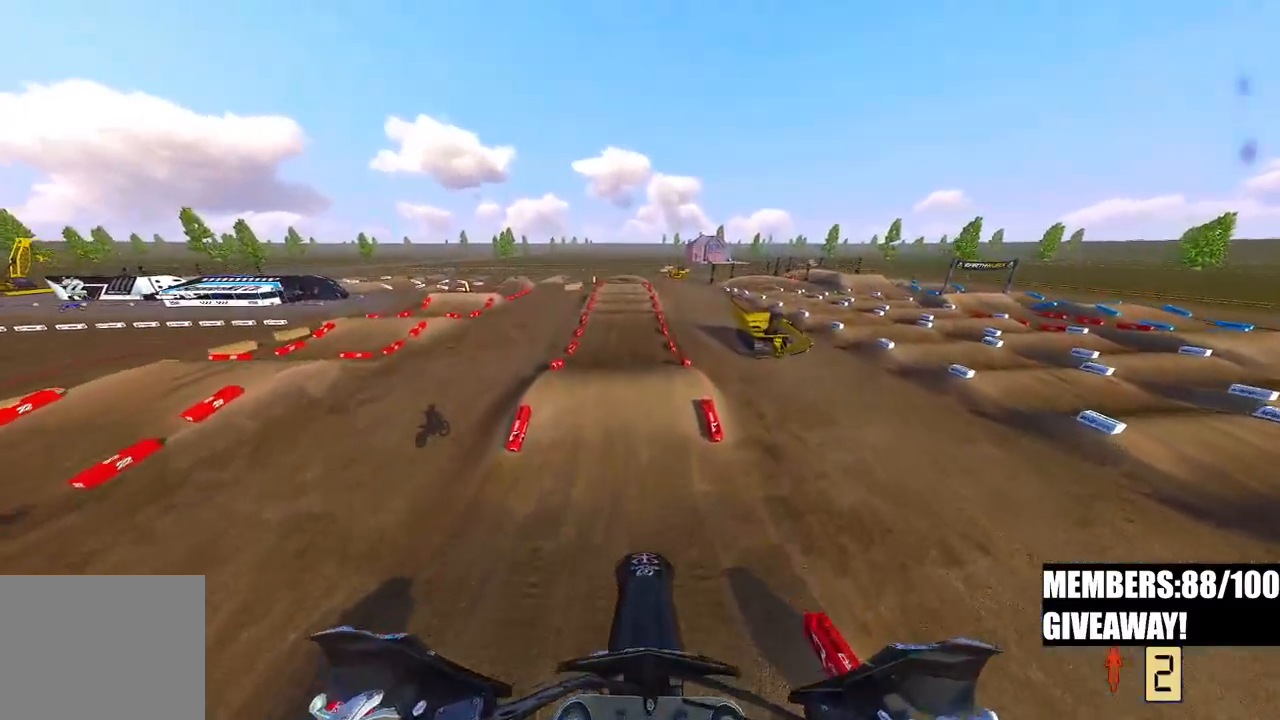
{"buttons": ["R2"], "left_stick": "center", "right_stick": "up", "events": [[217, "right_stick", "up"]]}
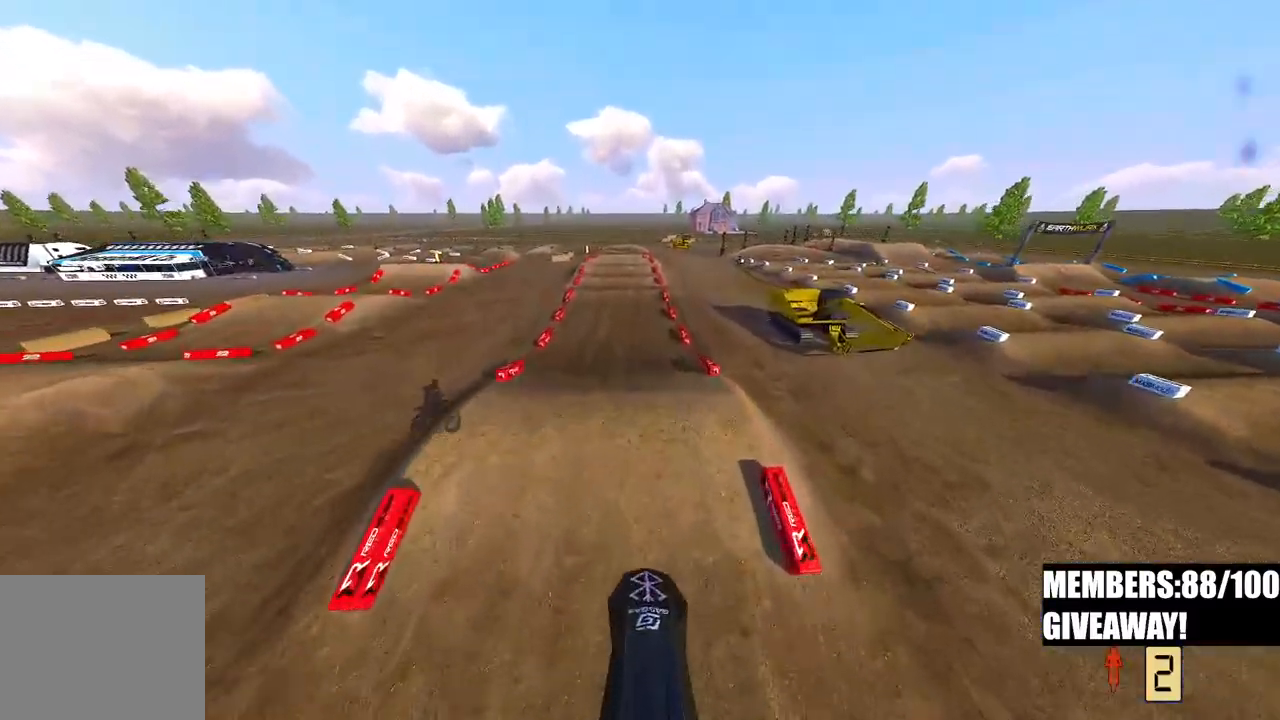
{"buttons": [], "left_stick": "center", "right_stick": "down", "events": [[150, "R2", "up"], [167, "right_stick", "center"], [383, "right_stick", "down"]]}
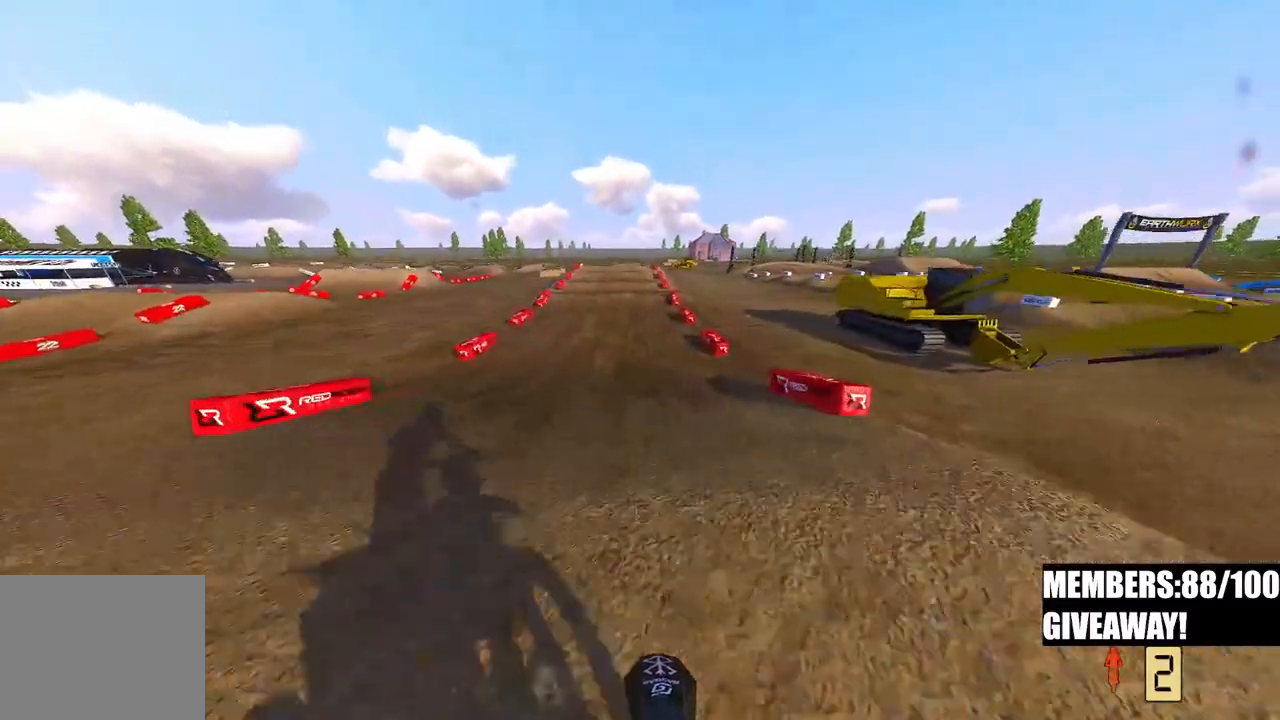
{"buttons": ["R2"], "left_stick": "center", "right_stick": "up", "events": [[183, "R2", "down"], [300, "right_stick", "center"], [383, "right_stick", "up"]]}
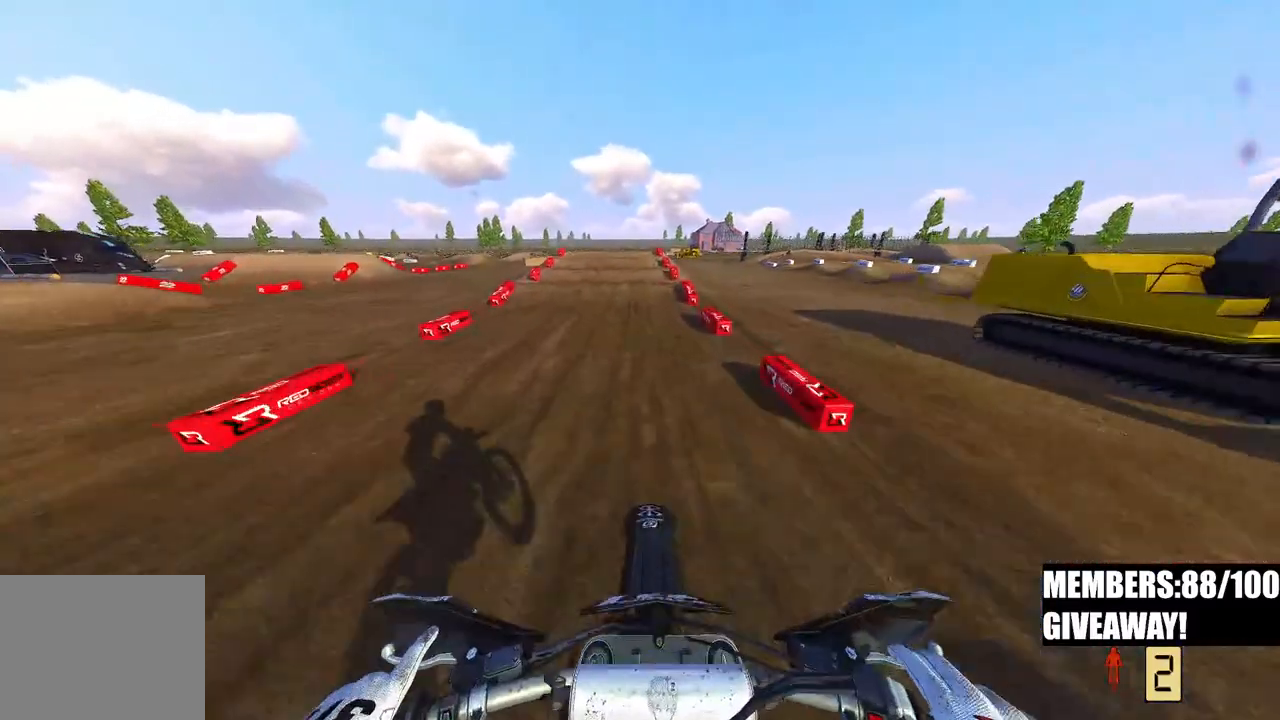
{"buttons": ["R2"], "left_stick": "center", "right_stick": "up", "events": []}
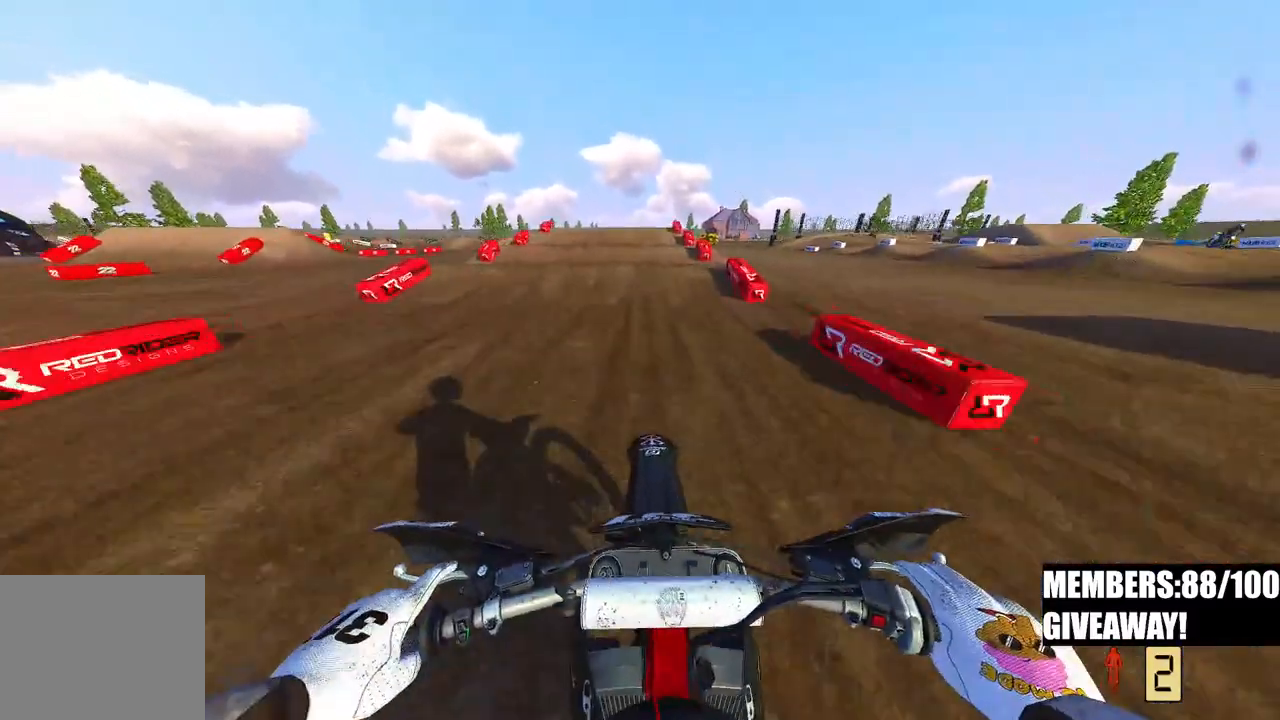
{"buttons": ["R2"], "left_stick": "center", "right_stick": "down-left", "events": [[83, "right_stick", "down-left"]]}
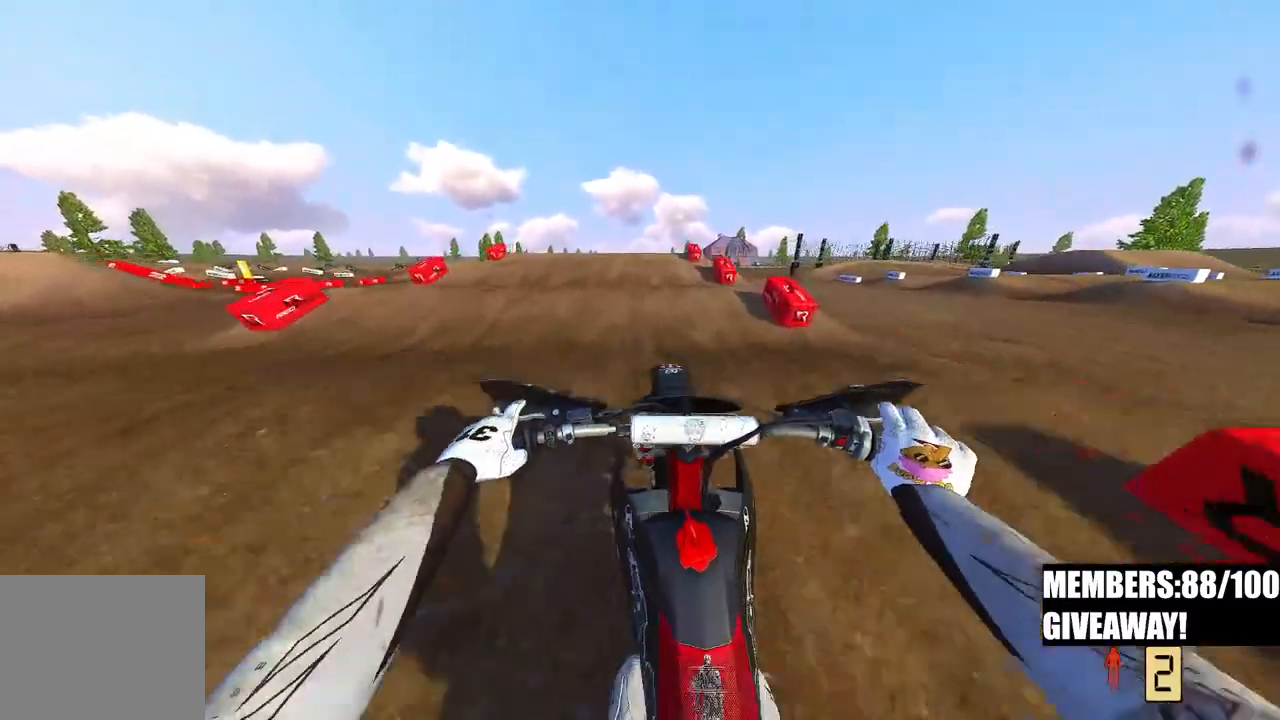
{"buttons": ["R2"], "left_stick": "center", "right_stick": "down-left", "events": [[33, "right_stick", "center"], [83, "right_stick", "up"], [233, "right_stick", "up-left"], [367, "right_stick", "down-left"]]}
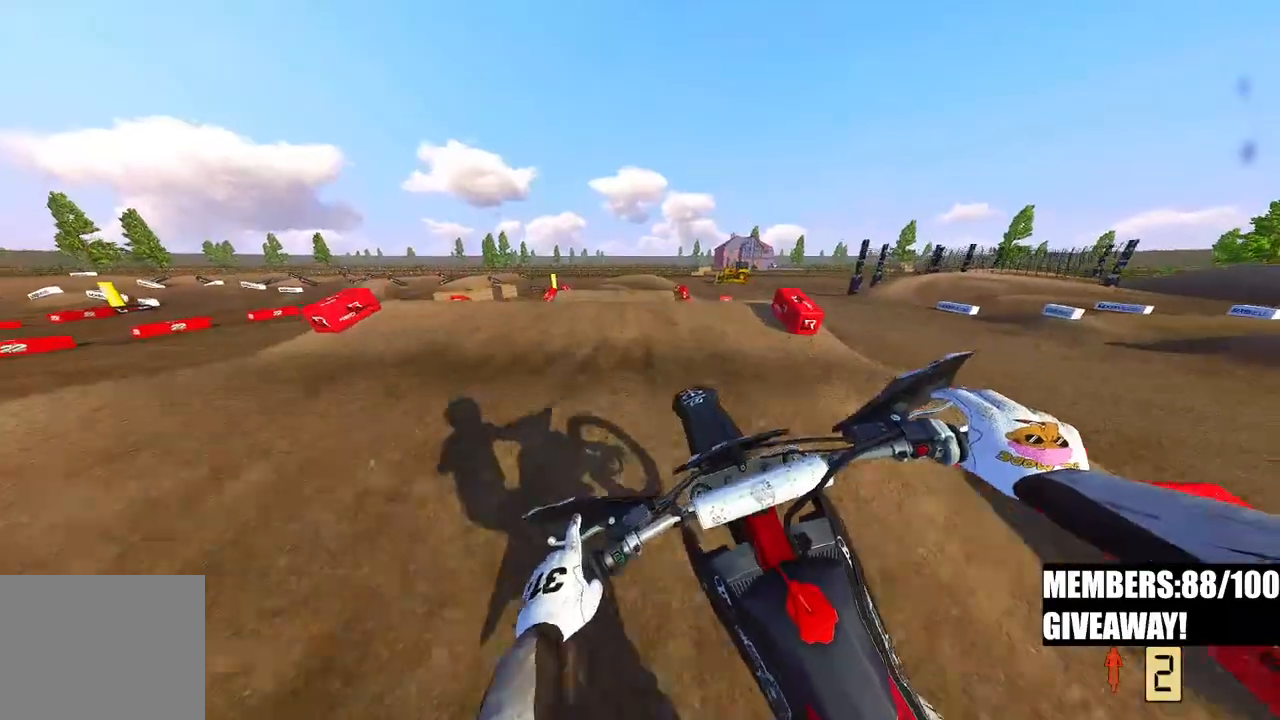
{"buttons": ["R2"], "left_stick": "center", "right_stick": "down-left", "events": []}
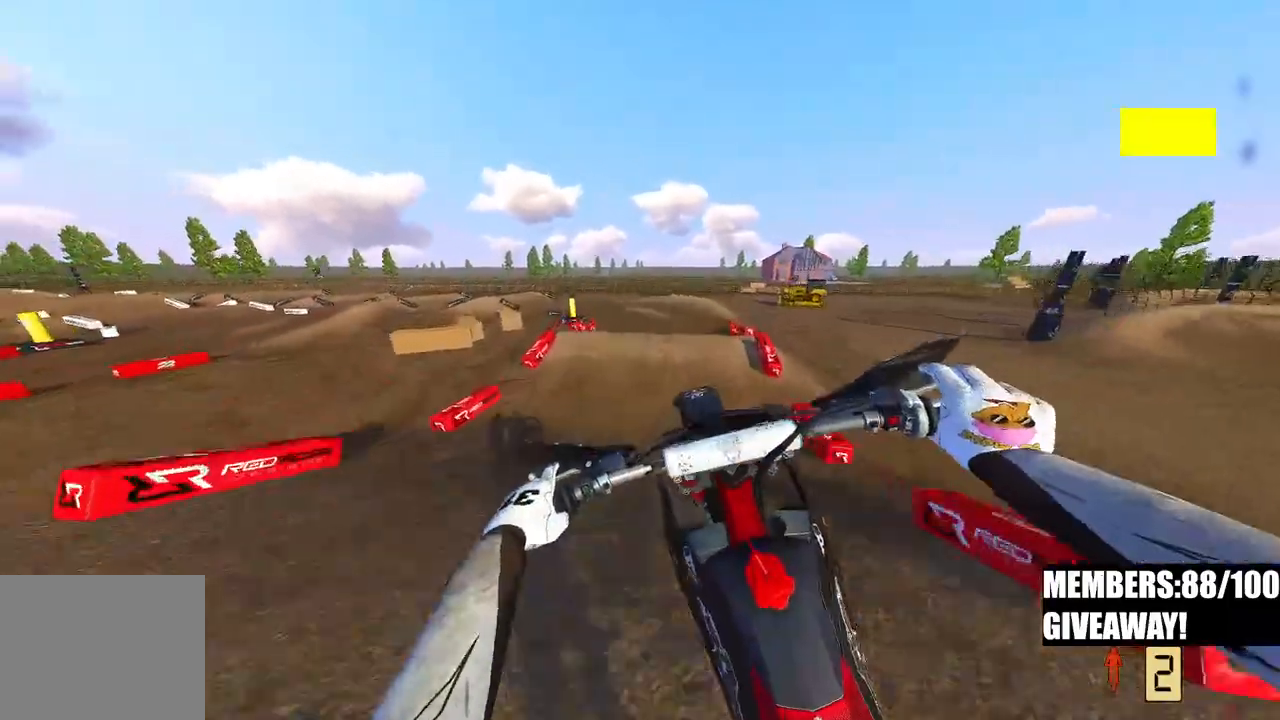
{"buttons": [], "left_stick": "up-left", "right_stick": "up", "events": [[67, "left_stick", "up-left"], [83, "right_stick", "up-left"], [133, "R2", "up"], [233, "right_stick", "up"]]}
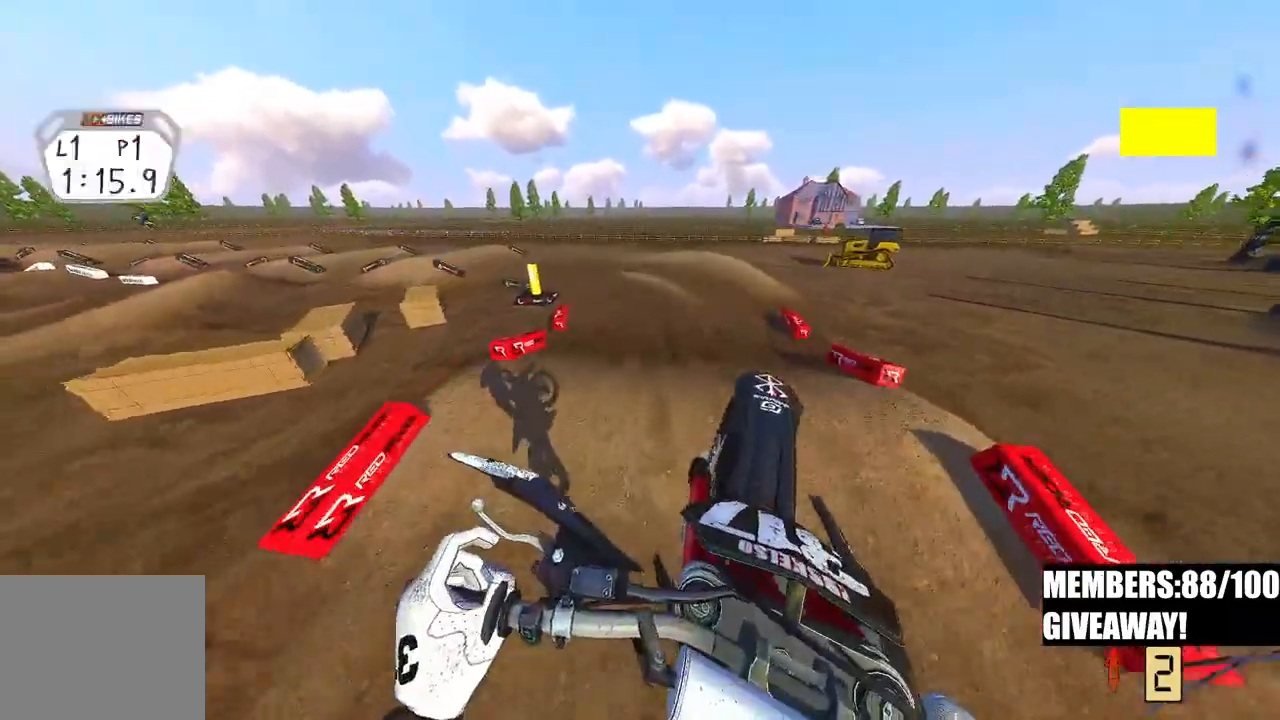
{"buttons": ["R2", "R3"], "left_stick": "up-left", "right_stick": "down", "events": [[17, "right_stick", "up-right"], [217, "right_stick", "down-right"], [283, "R2", "down"], [400, "right_stick", "down"], [417, "R3", "down"]]}